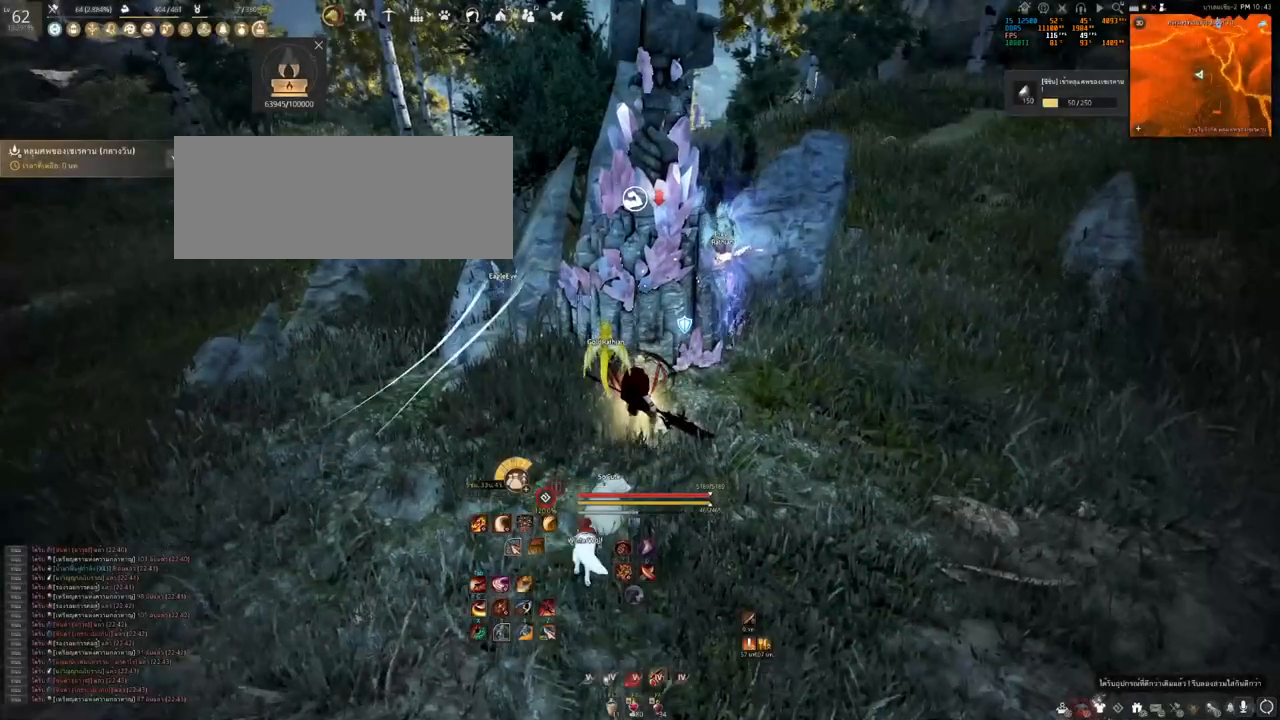
Gameplay with keyboard and mouse; each line is a JSON object with the keys and mouse buttons held at the frame after it. "events" lists presses ("down") and releases ("up") of "a", "b", "d", "e", "f4", "q", "s", "shift", "space", "w", "mouse_left" and "mouse_right" between this image and that frame as [ms after this image, input, new state], when the widget could be followed in between. "mouse_left", "mouse_right" = the "left", "right" buttons of the "mouse" list. No other keys are recorded. Mouse movement is not recorded. Not read: other_keys.
{"keys": ["d"], "mouse": [], "events": [[83, "d", "down"], [200, "s", "up"]]}
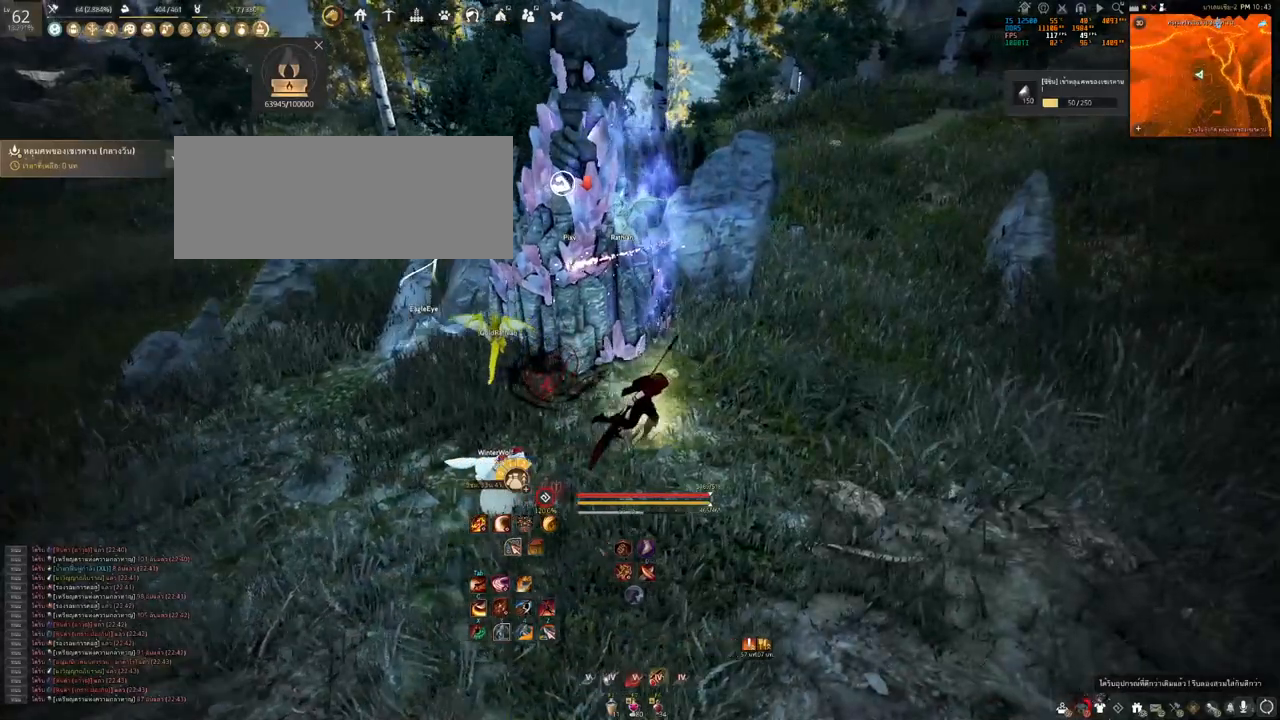
{"keys": [], "mouse": [], "events": [[317, "d", "up"]]}
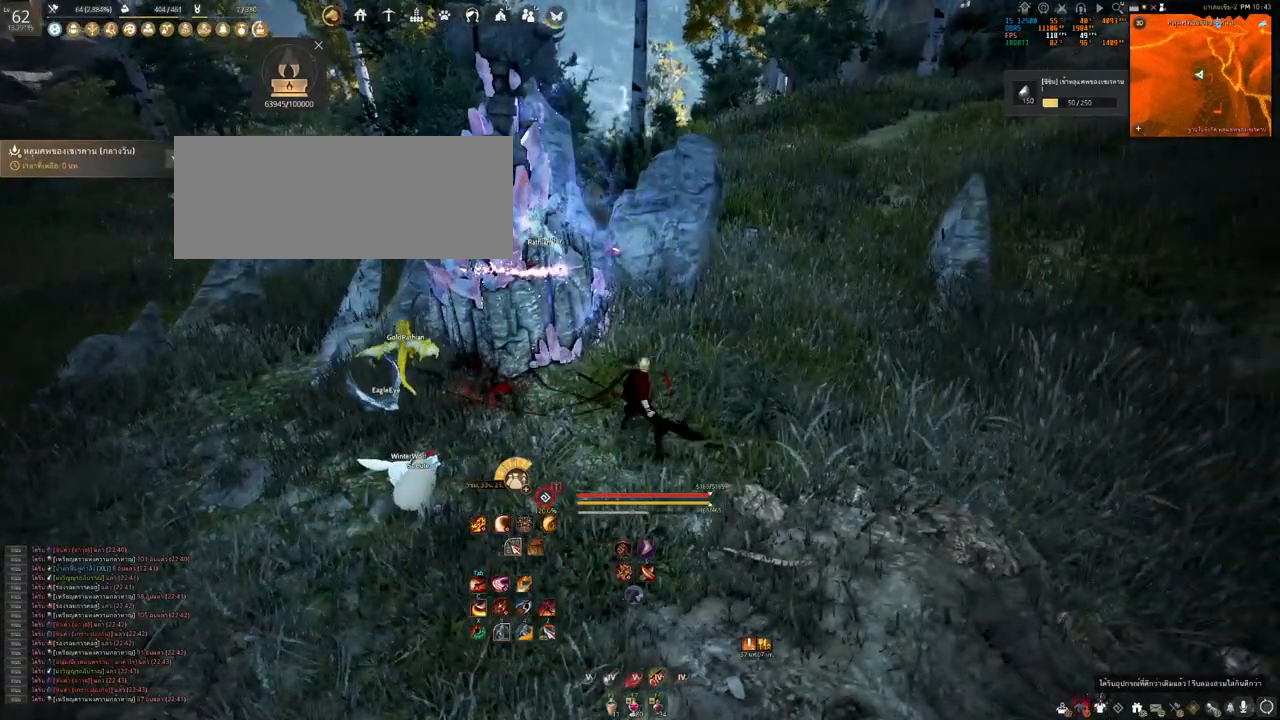
{"keys": ["a"], "mouse": [], "events": [[500, "a", "down"]]}
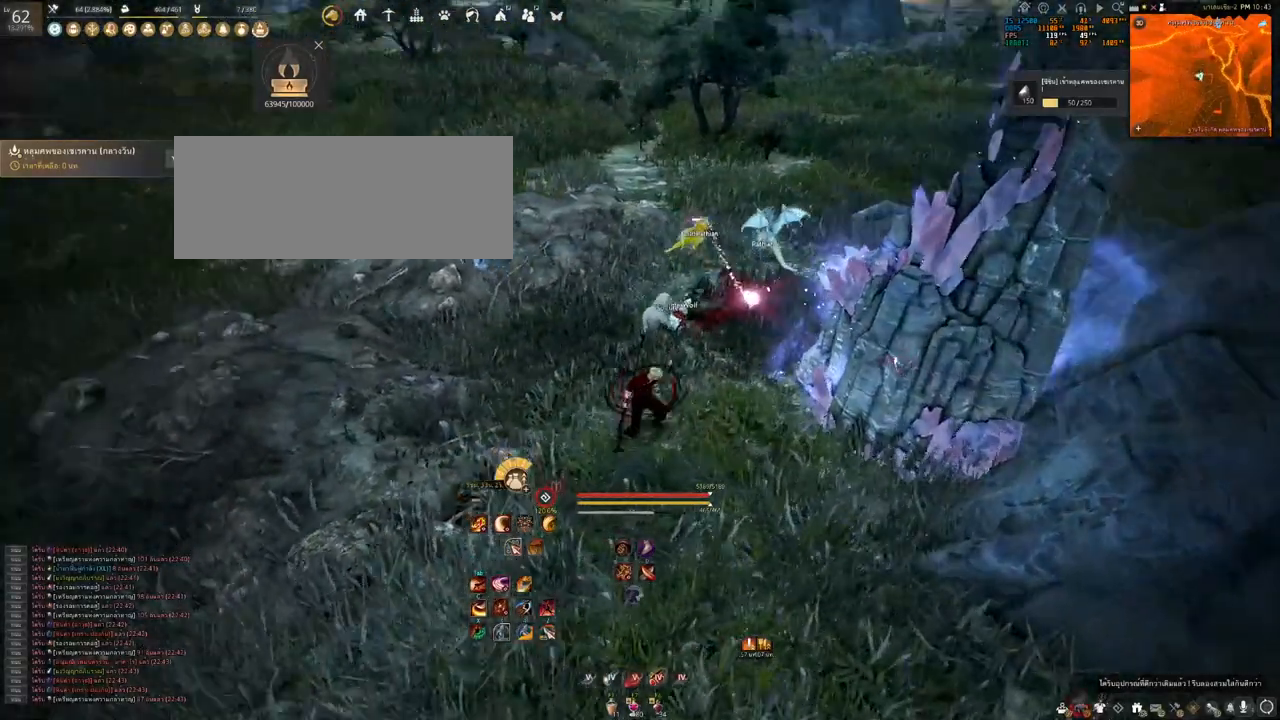
{"keys": [], "mouse": [], "events": [[217, "a", "up"]]}